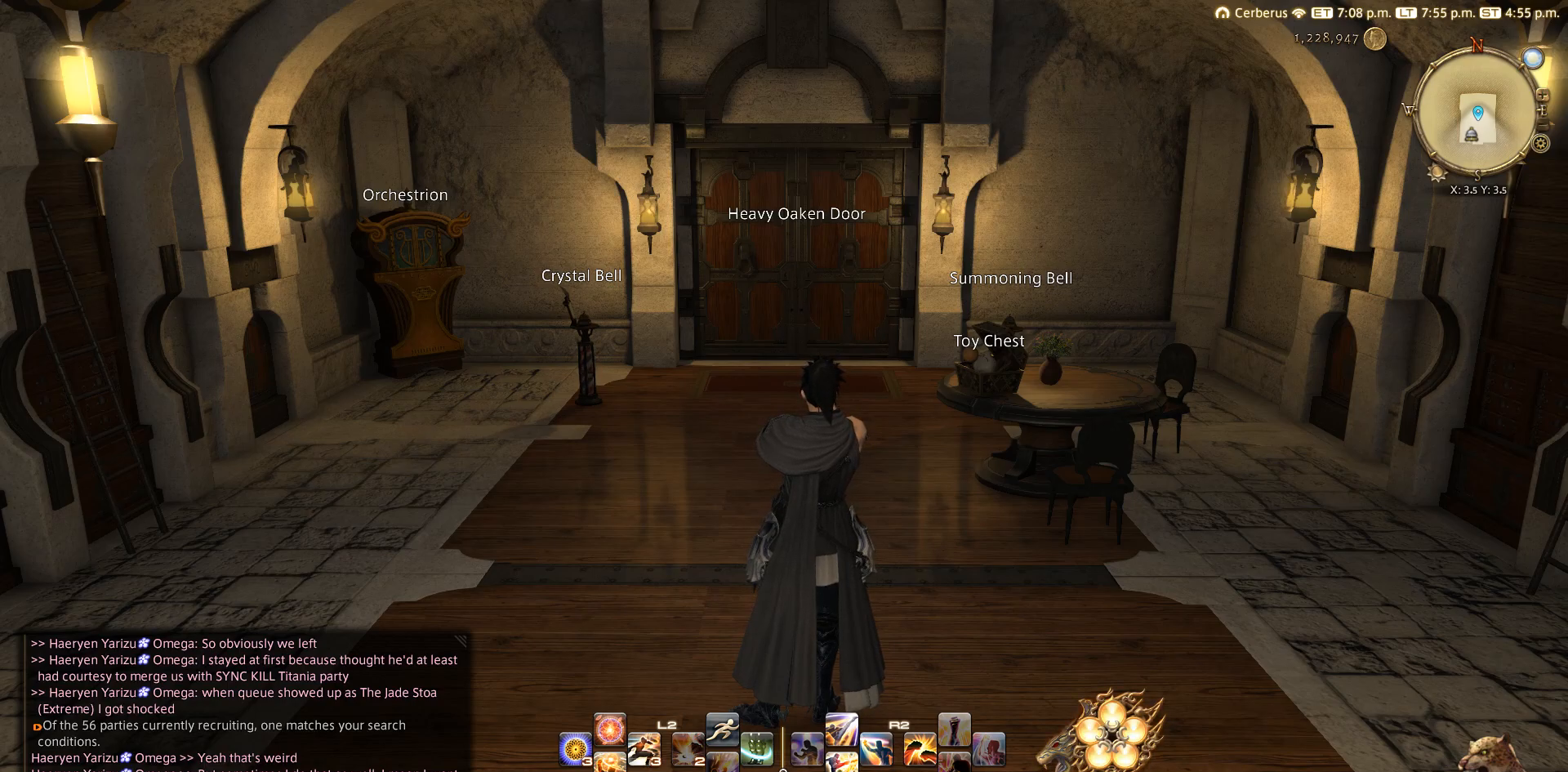
Gameplay with a controller (PlayStation layout); each line is a JSON object with the inputs held at the frame after it. "events" lists button and stick changes between this image and that frame as [ms after this image, input, new state], when the widget could be followed in between. Not read: L3 R3.
{"buttons": ["DPAD_UP"], "left_stick": "center", "right_stick": "center", "events": [[83, "SELECT", "down"], [250, "SELECT", "up"], [400, "DPAD_UP", "down"]]}
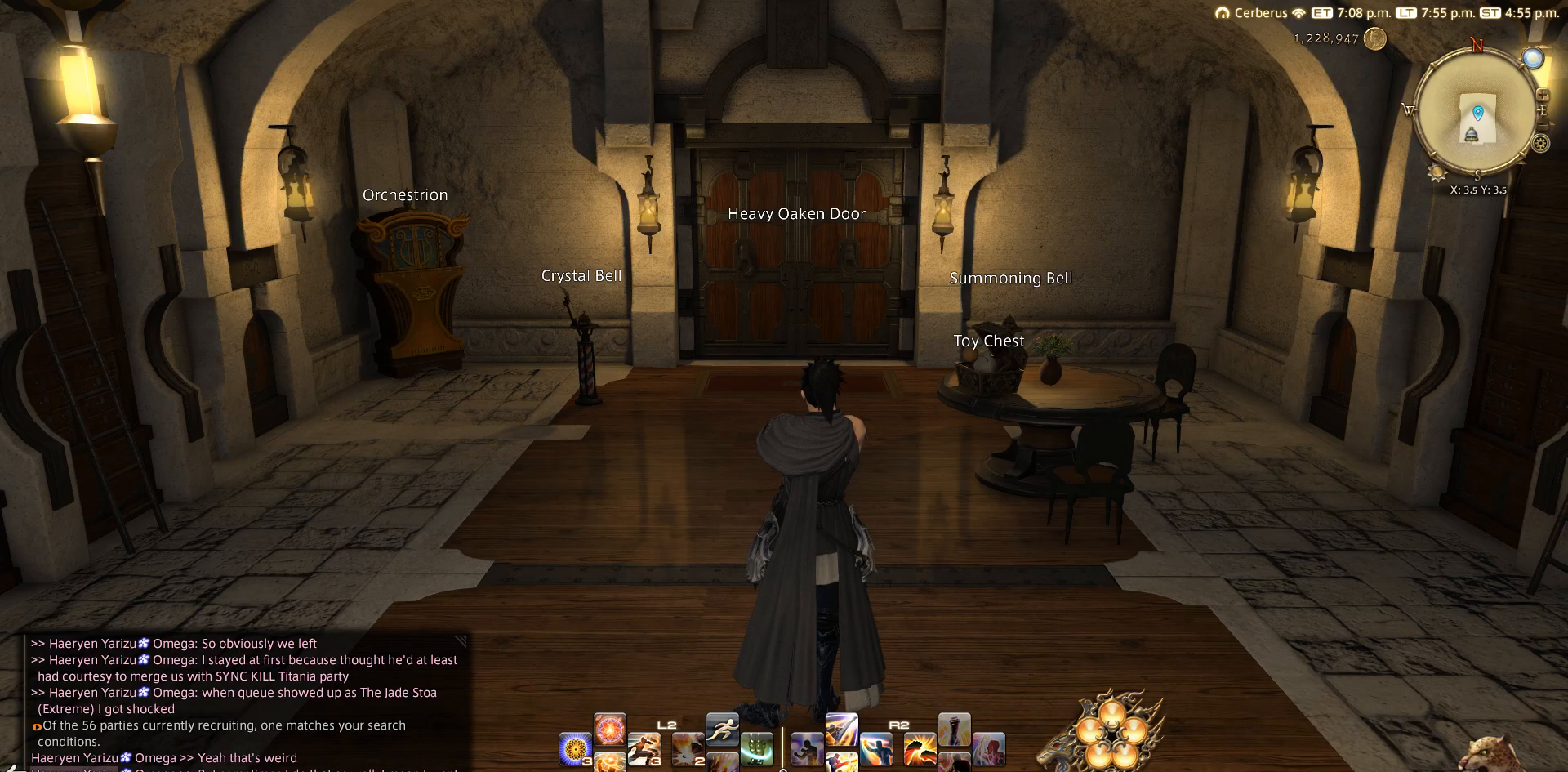
{"buttons": [], "left_stick": "center", "right_stick": "center", "events": [[67, "DPAD_UP", "up"]]}
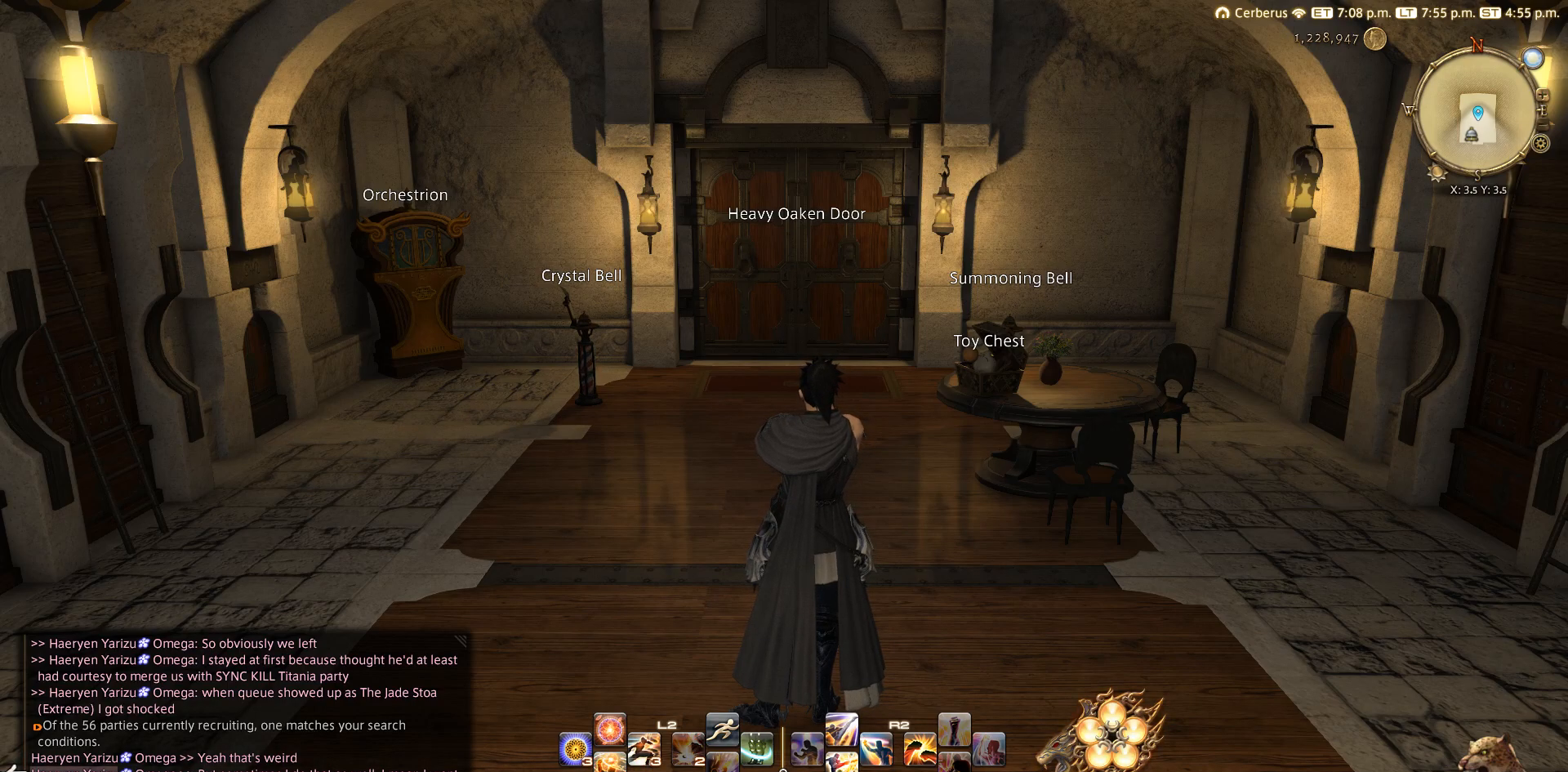
{"buttons": [], "left_stick": "center", "right_stick": "center", "events": []}
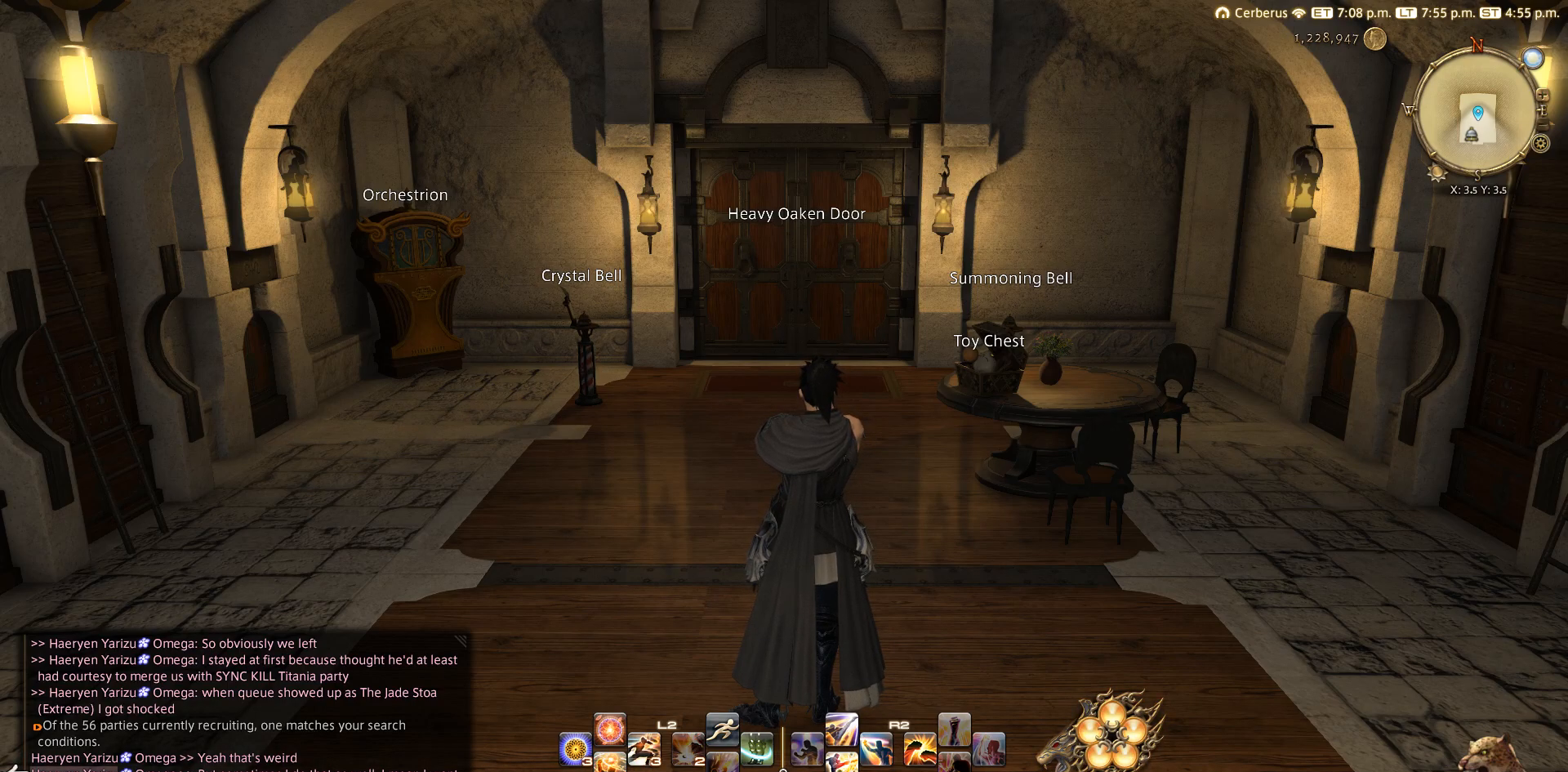
{"buttons": [], "left_stick": "center", "right_stick": "center", "events": [[300, "CROSS", "down"], [400, "CROSS", "up"]]}